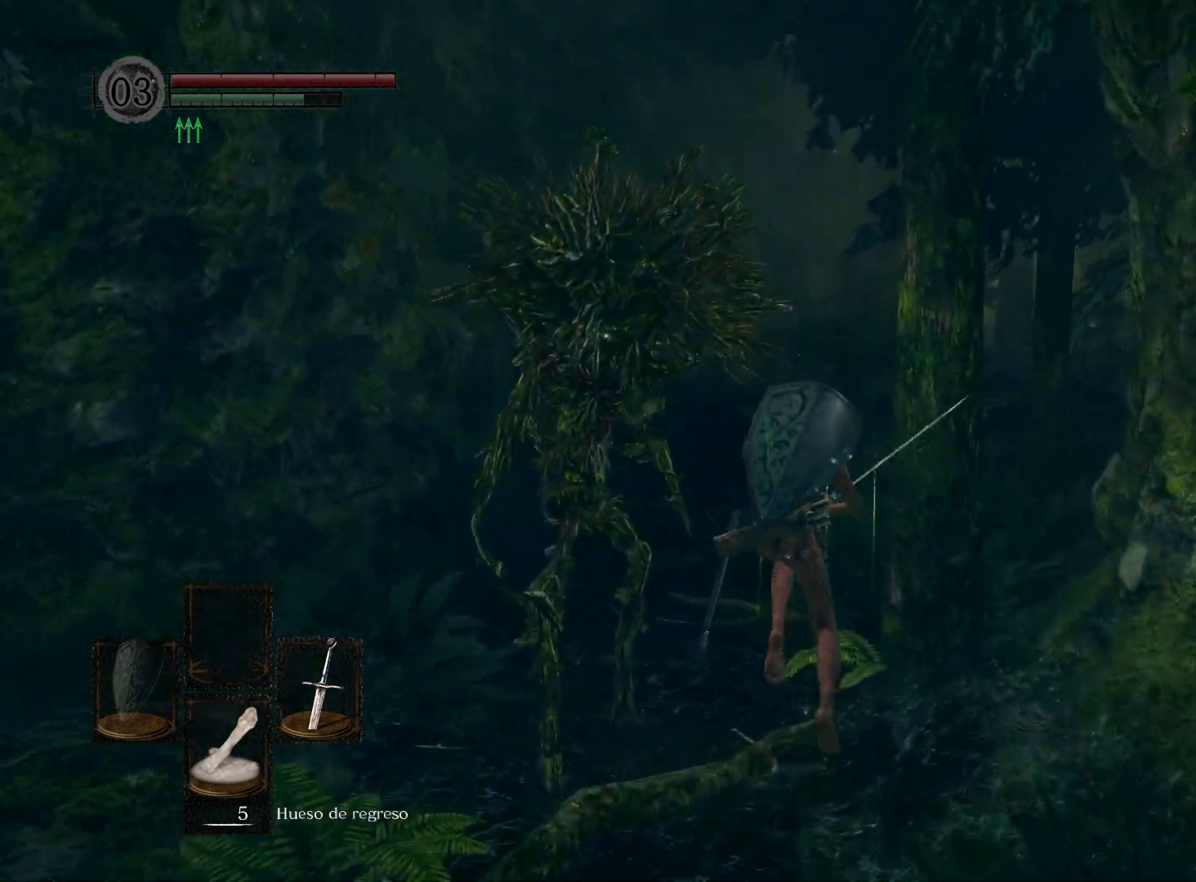
Gameplay with a controller (Xbox layout); each line is a JSON object with the inputs held at the frame after it. "events" lists button and stick changes between this image and that frame as [ms after this image, input, new state], when the widget could be followed in between.
{"buttons": ["B"], "left_stick": "up", "right_stick": "center", "events": []}
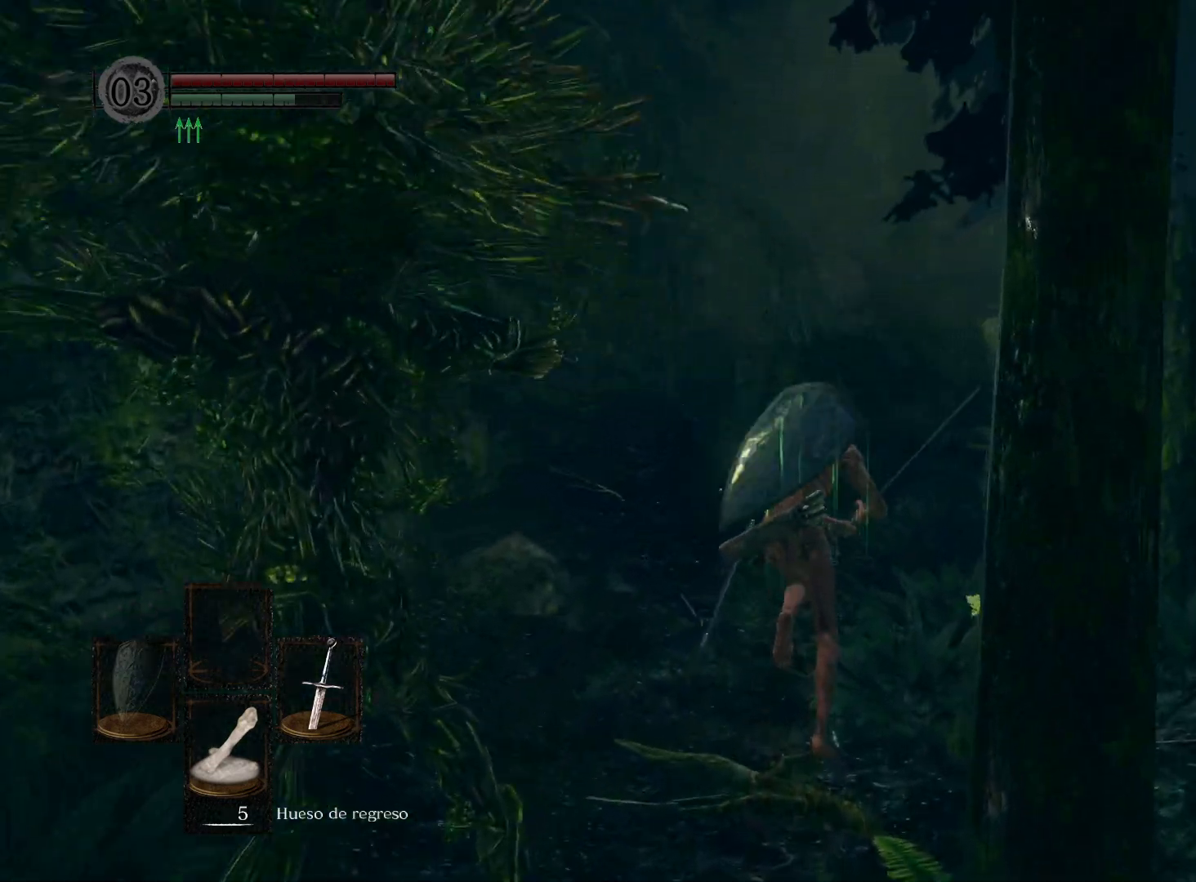
{"buttons": ["B"], "left_stick": "up", "right_stick": "center", "events": []}
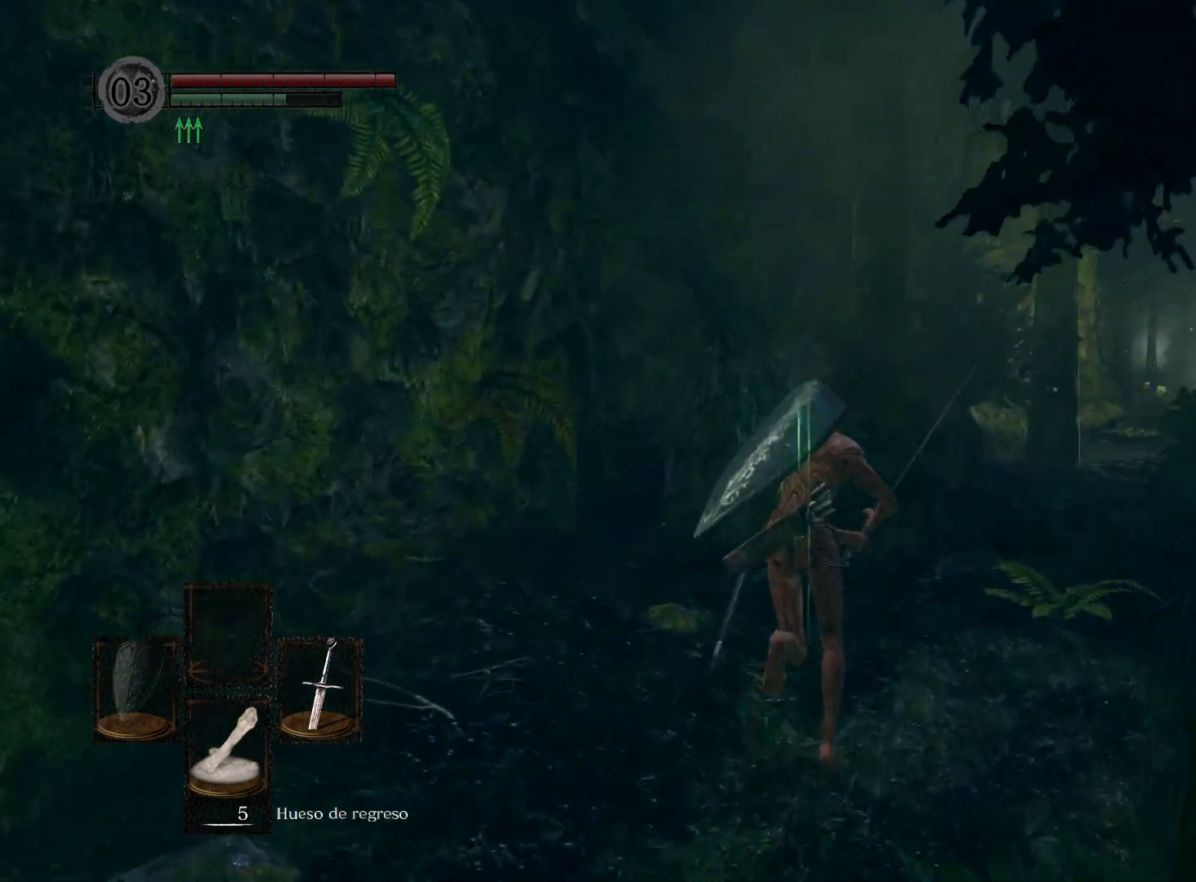
{"buttons": ["B"], "left_stick": "up", "right_stick": "center", "events": []}
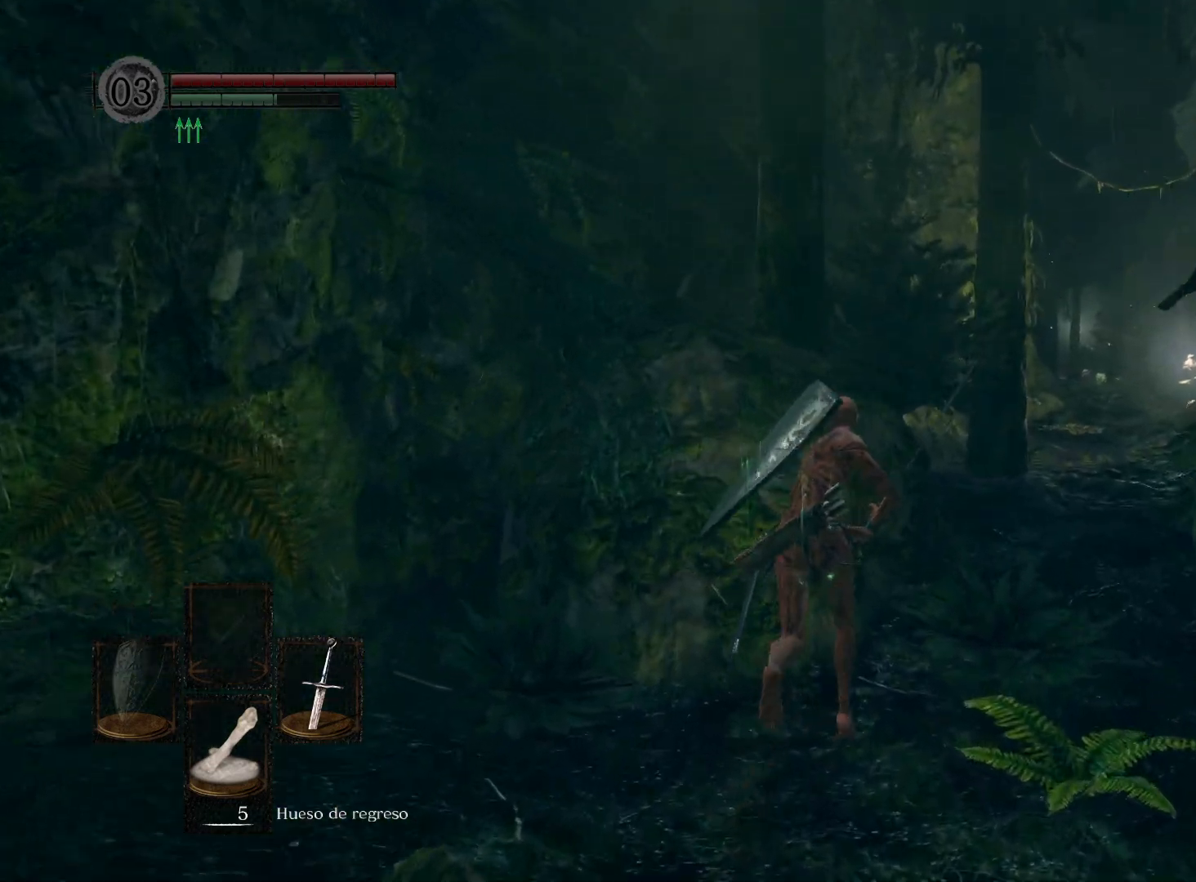
{"buttons": ["B"], "left_stick": "up", "right_stick": "center", "events": []}
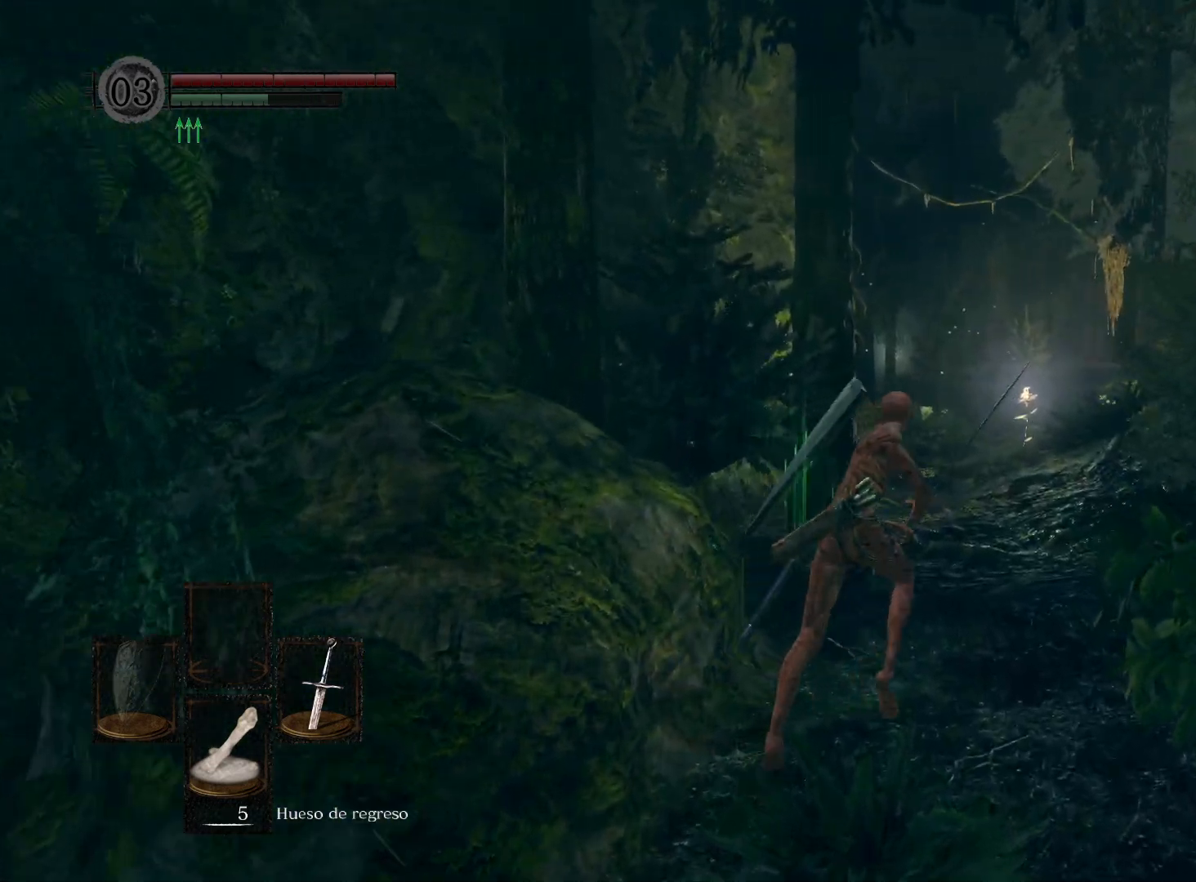
{"buttons": ["B"], "left_stick": "up", "right_stick": "center", "events": []}
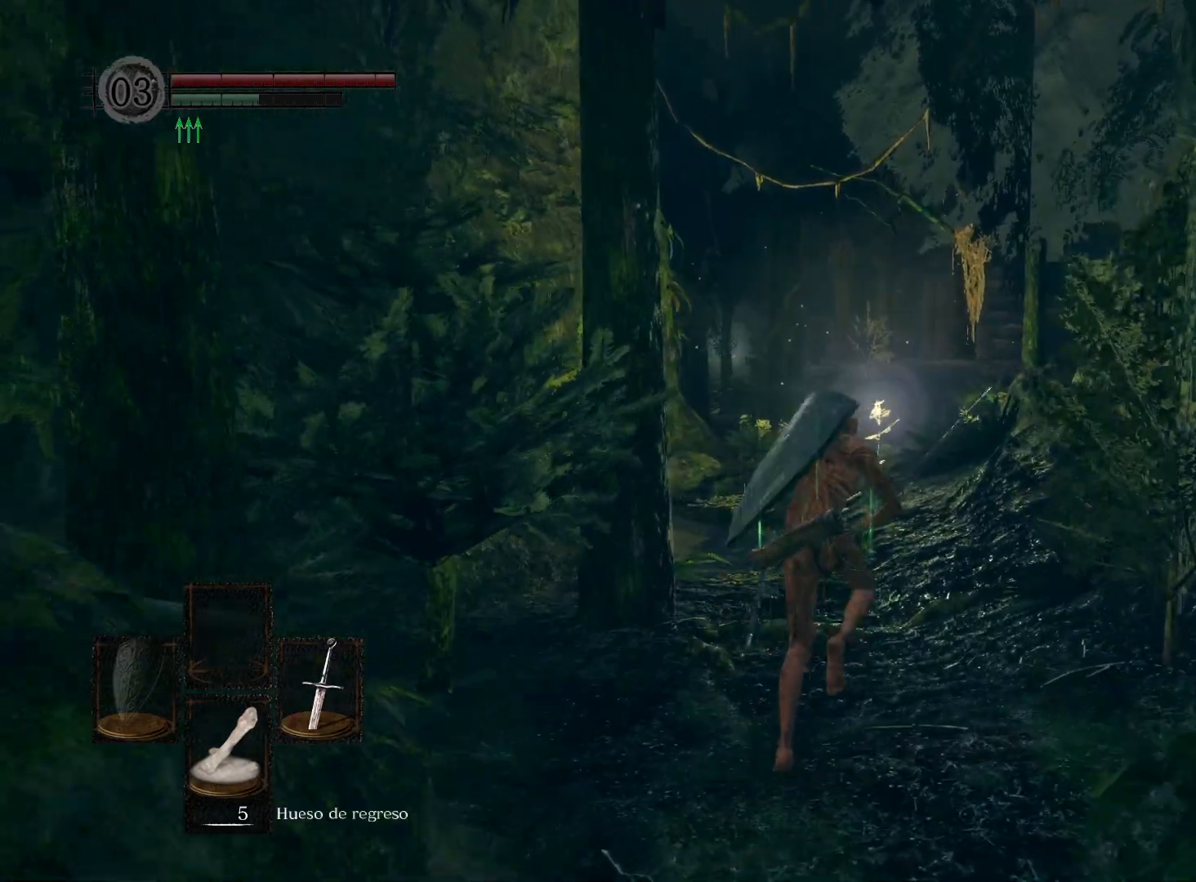
{"buttons": ["B"], "left_stick": "up", "right_stick": "center", "events": []}
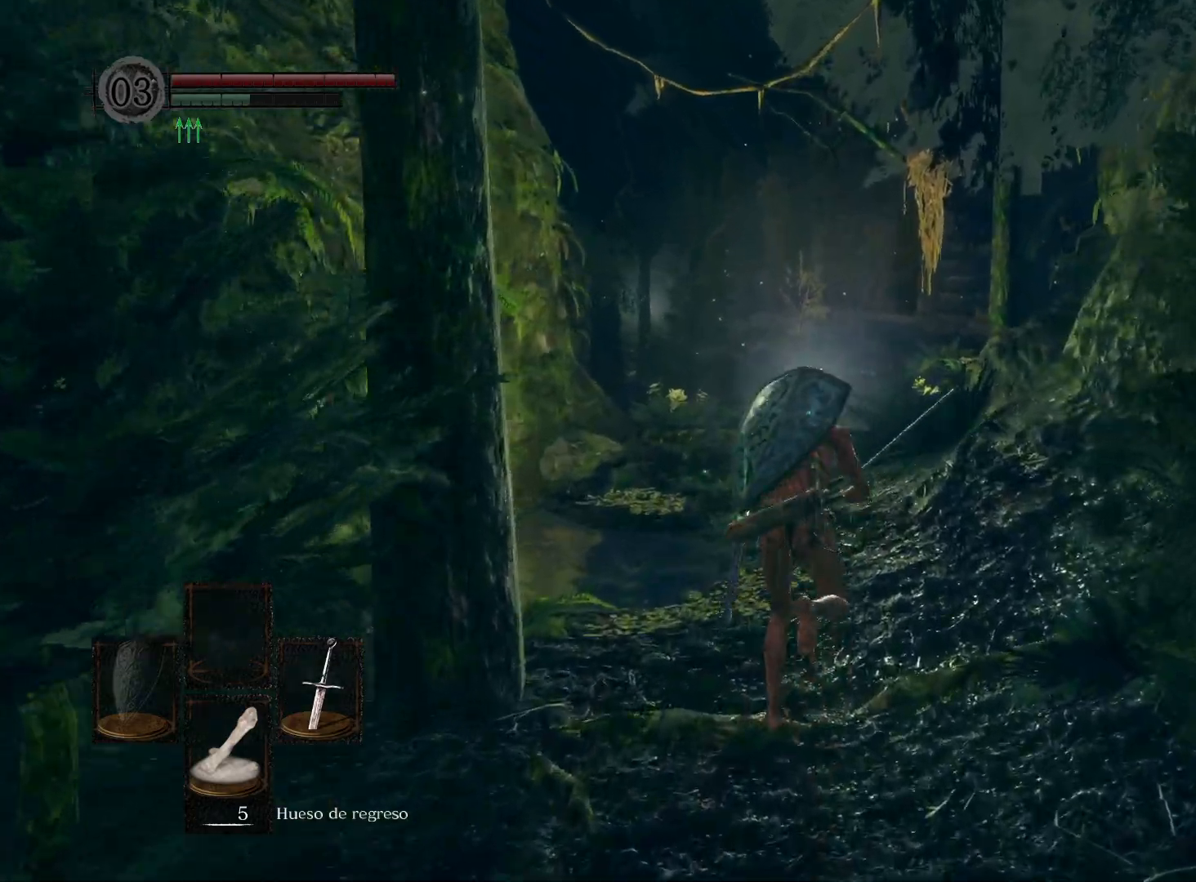
{"buttons": ["B"], "left_stick": "up", "right_stick": "center", "events": []}
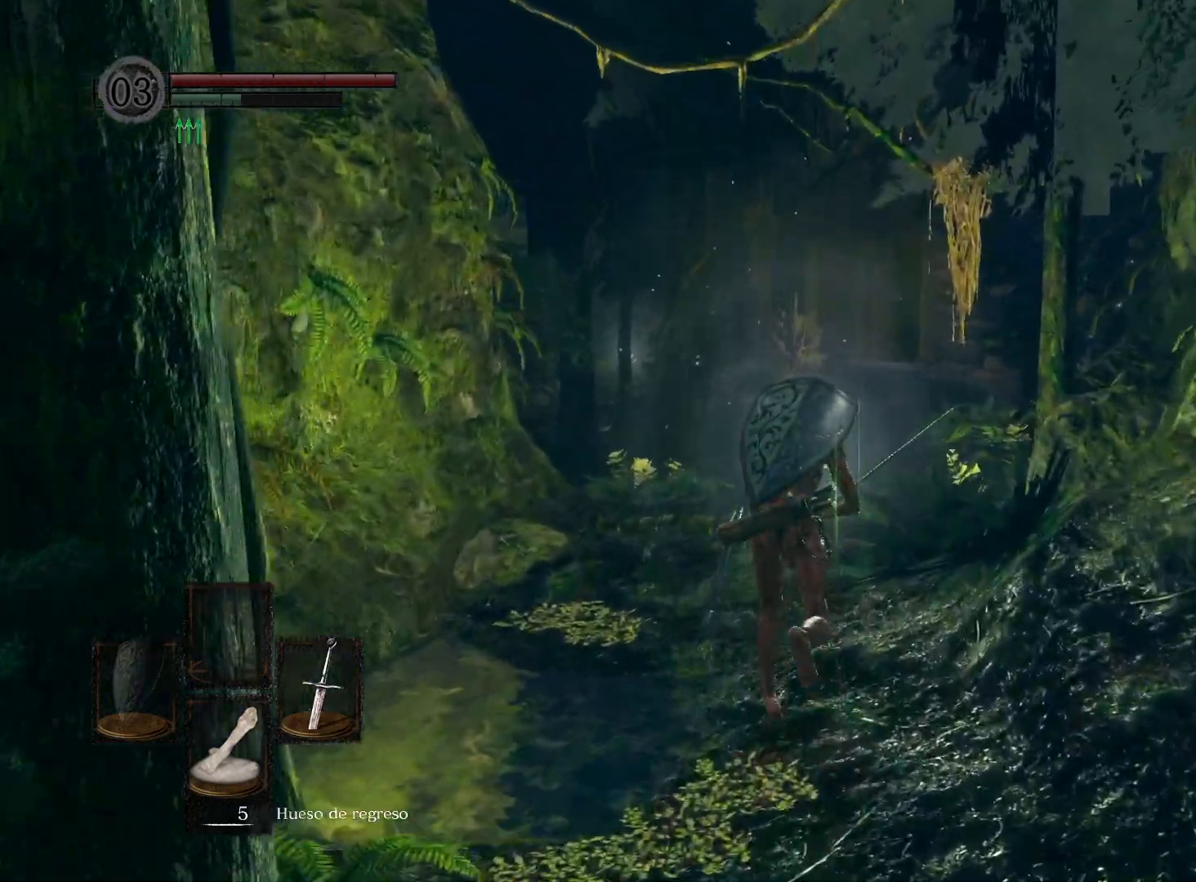
{"buttons": ["B"], "left_stick": "up", "right_stick": "center", "events": []}
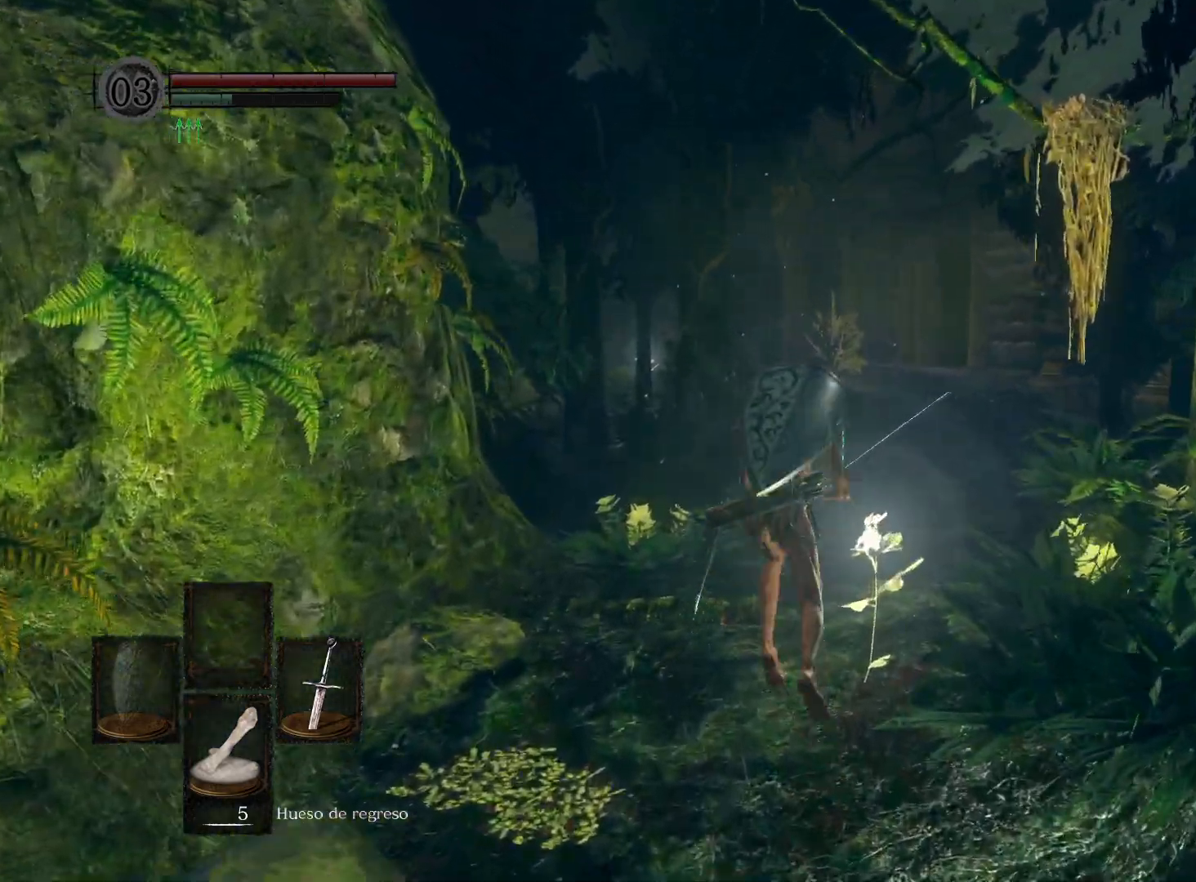
{"buttons": ["B"], "left_stick": "up", "right_stick": "center", "events": []}
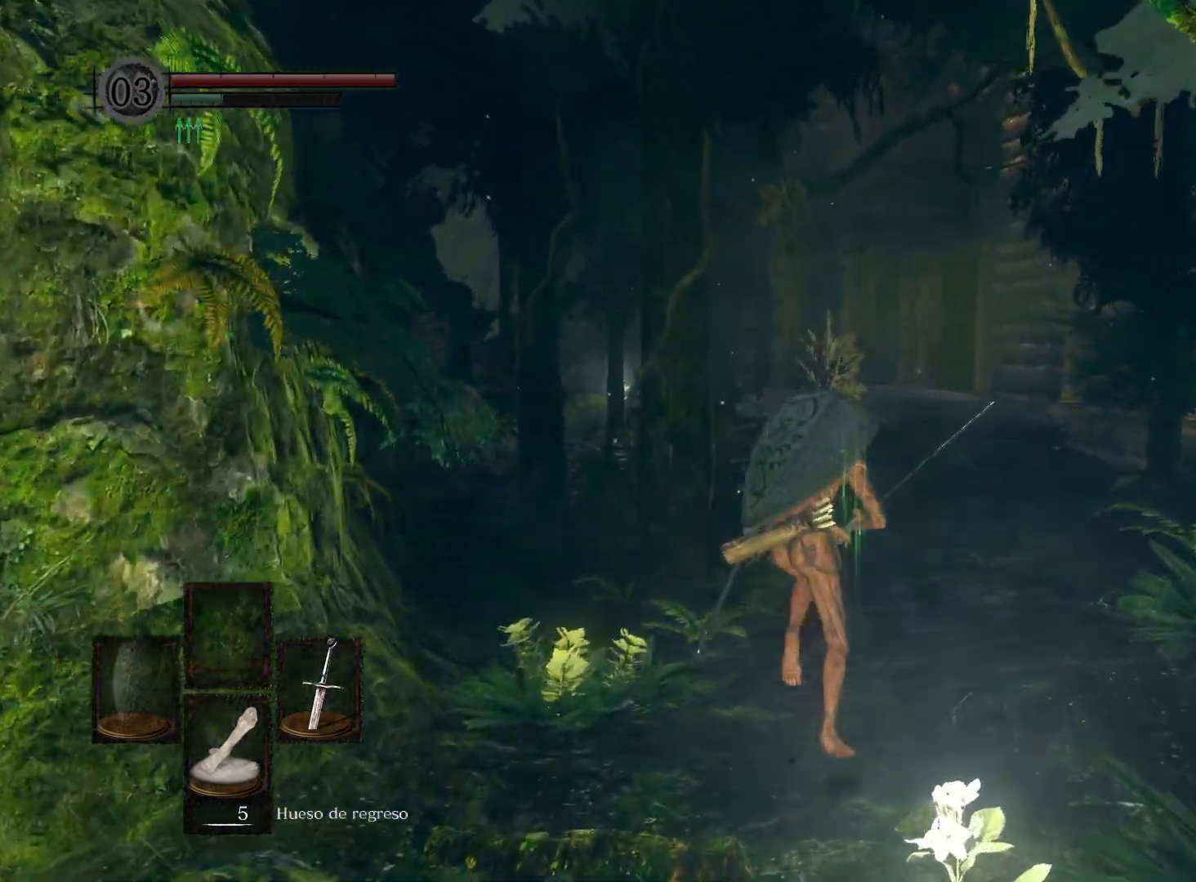
{"buttons": ["B"], "left_stick": "up", "right_stick": "center", "events": []}
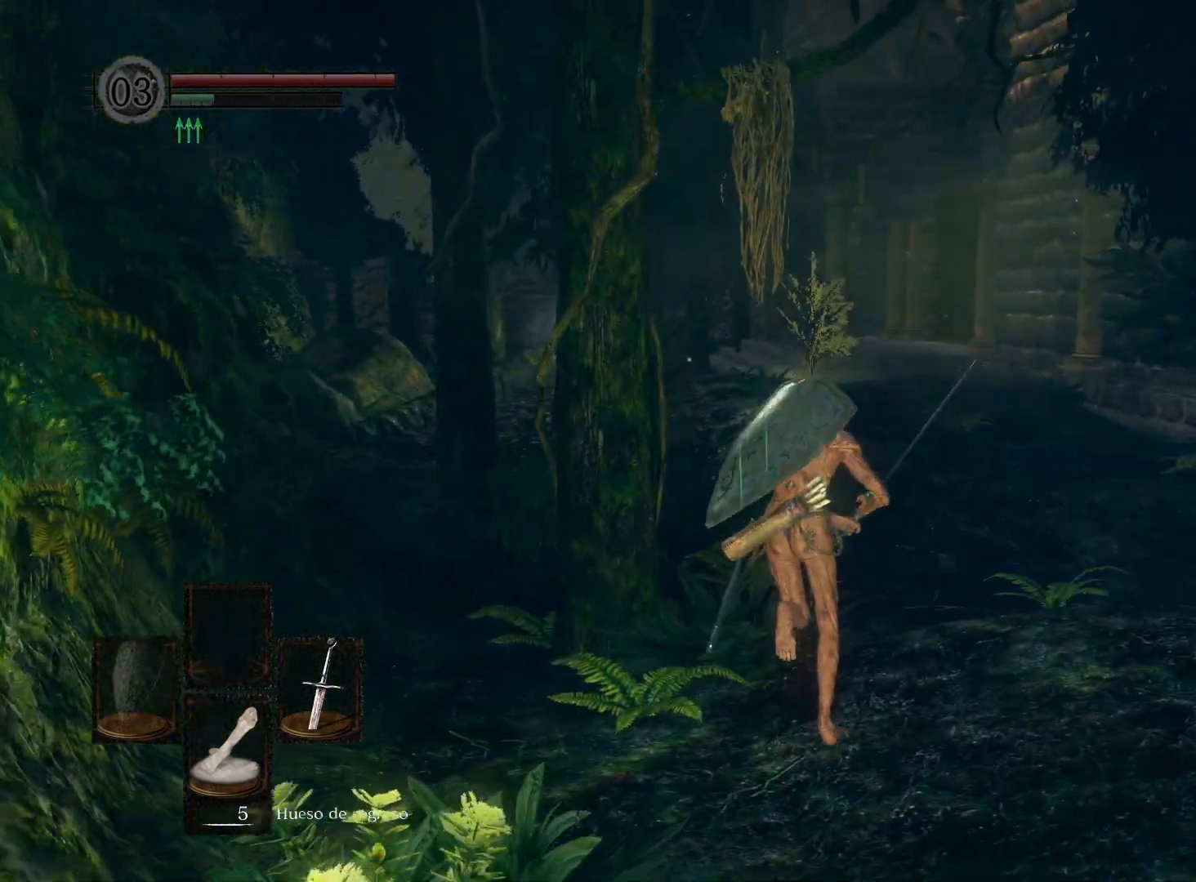
{"buttons": ["B"], "left_stick": "up", "right_stick": "center", "events": []}
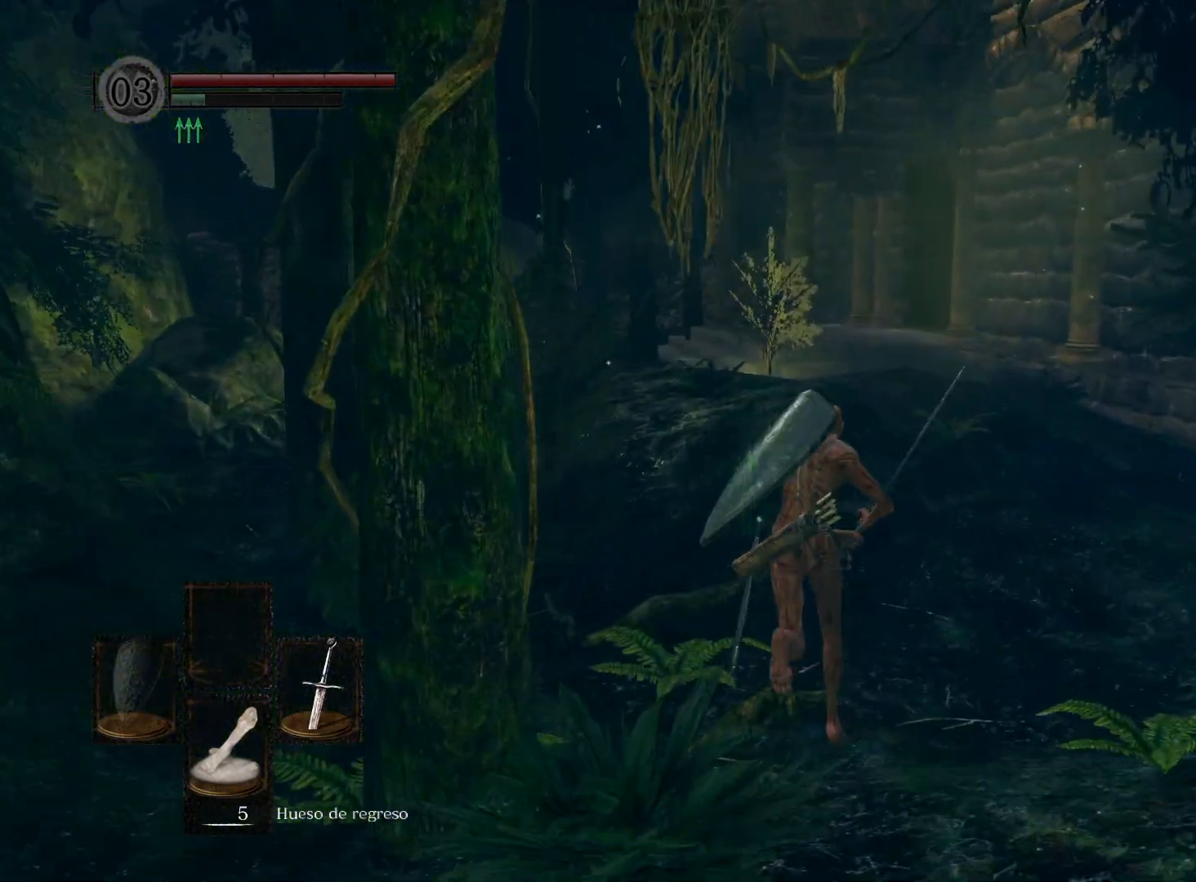
{"buttons": ["B"], "left_stick": "up", "right_stick": "center", "events": []}
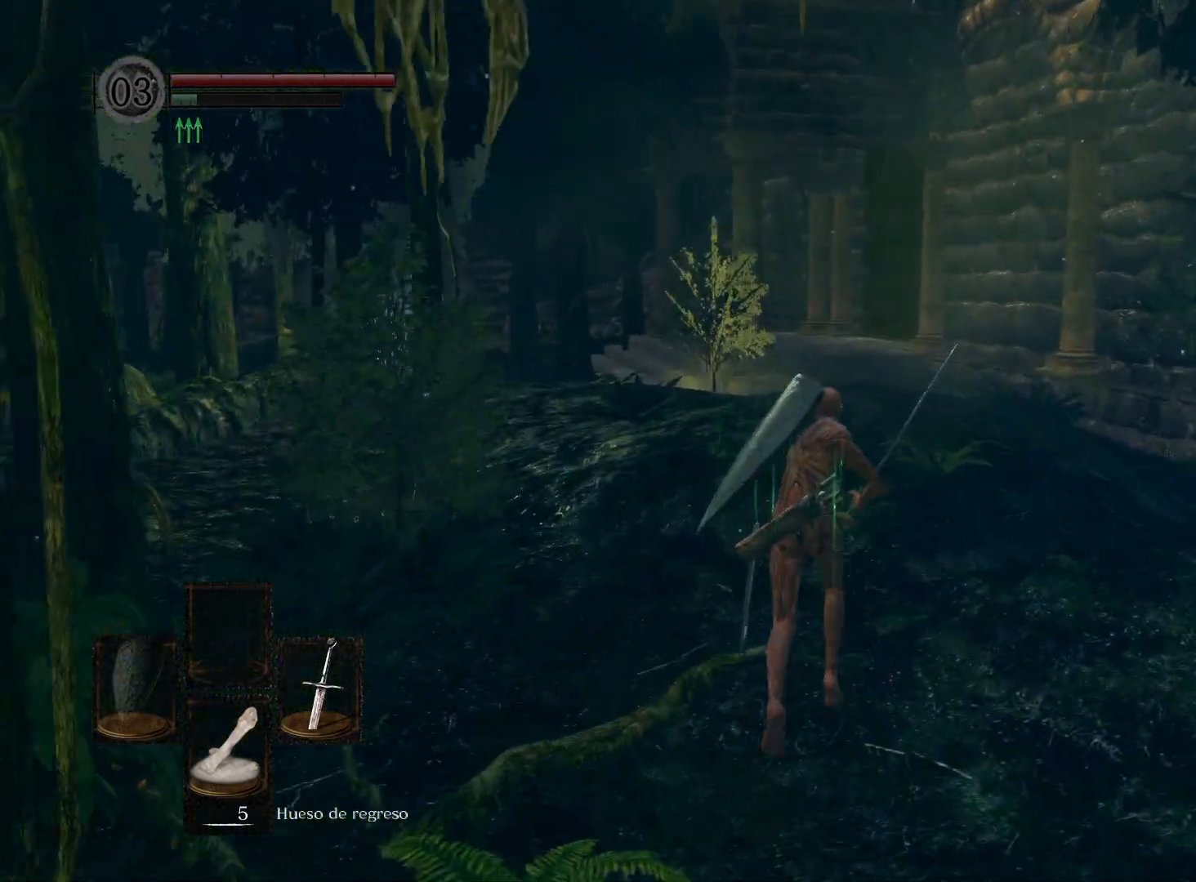
{"buttons": ["B"], "left_stick": "up", "right_stick": "center", "events": []}
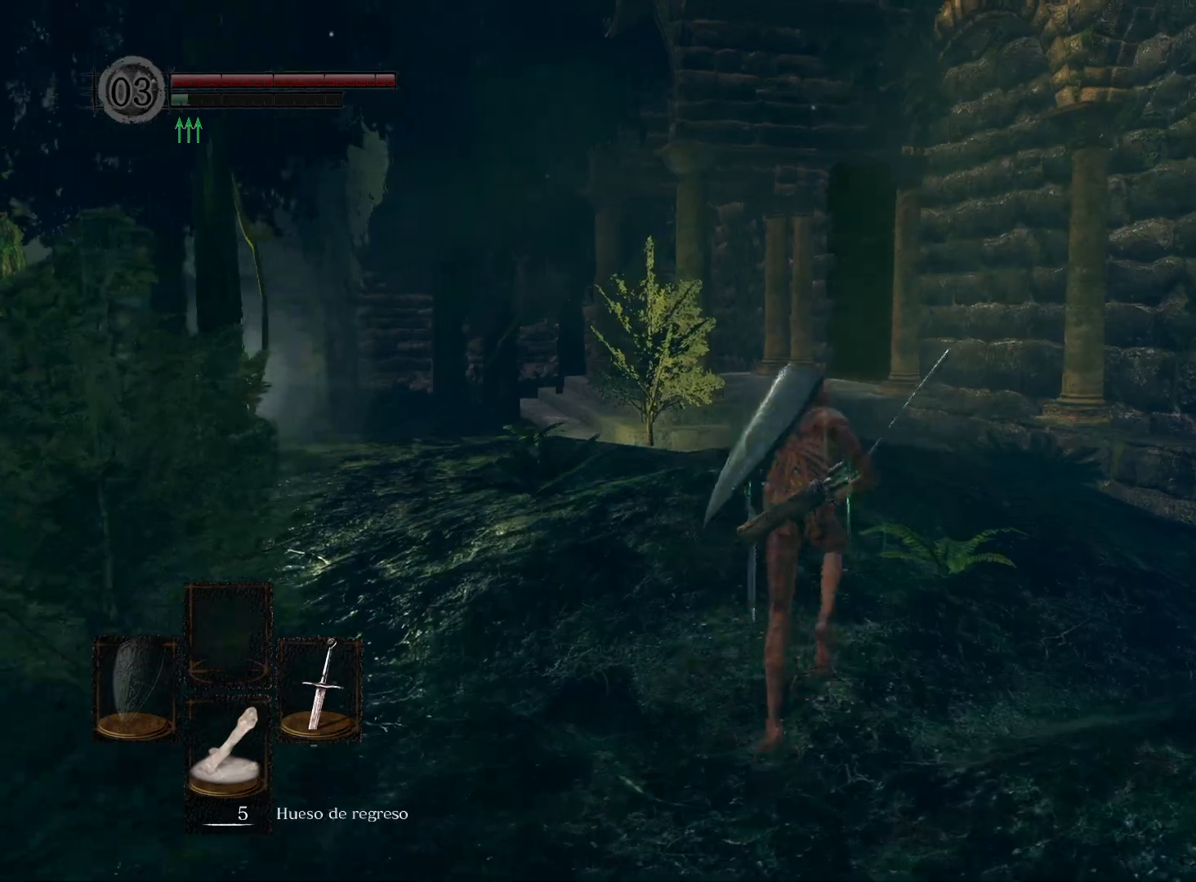
{"buttons": ["B"], "left_stick": "up", "right_stick": "center", "events": []}
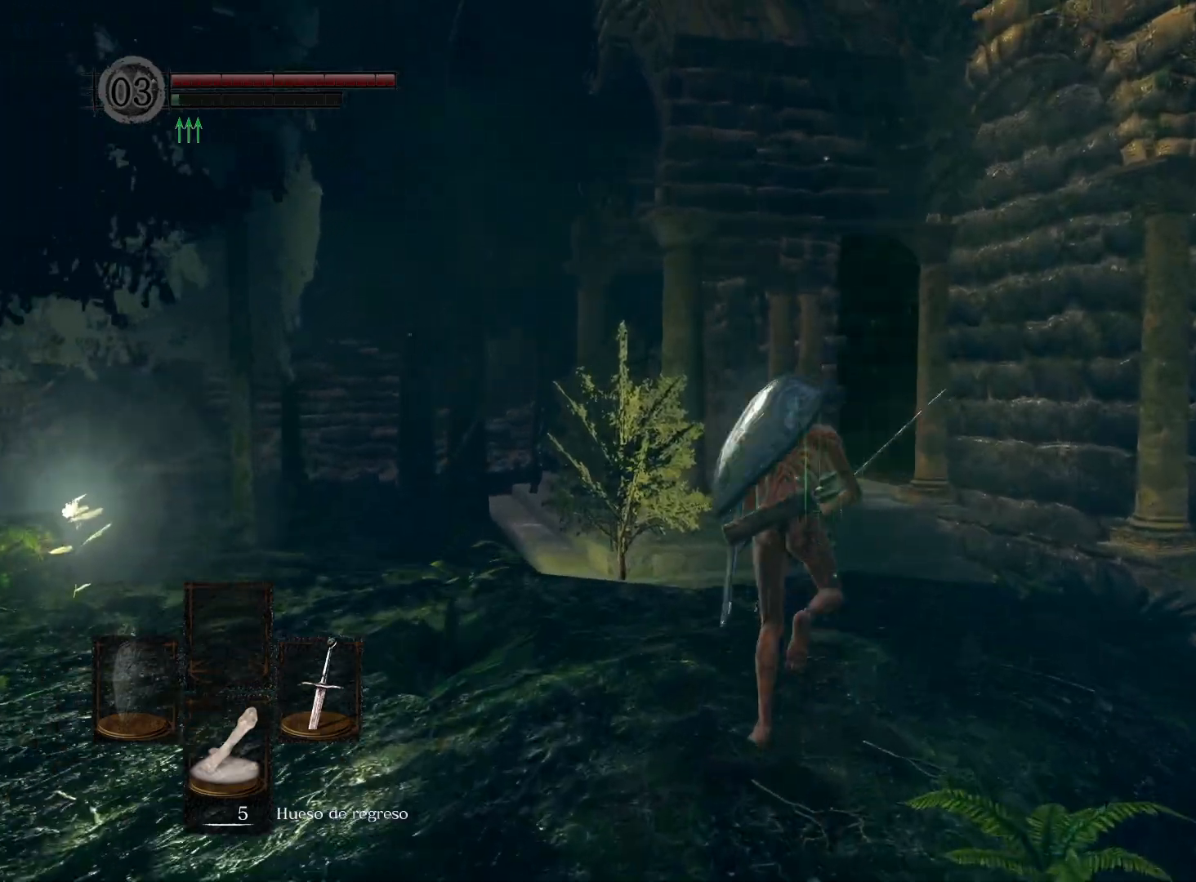
{"buttons": [], "left_stick": "up", "right_stick": "center", "events": [[100, "B", "up"]]}
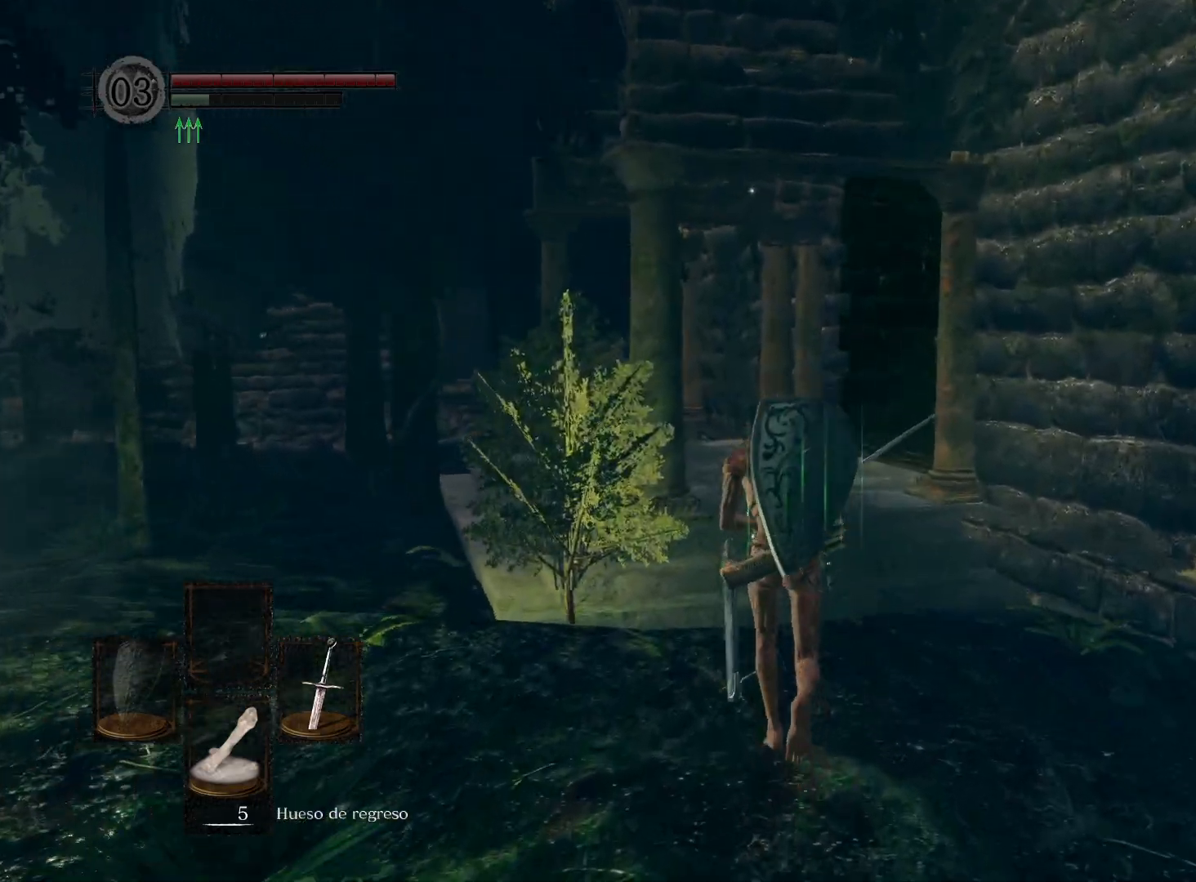
{"buttons": ["B"], "left_stick": "up", "right_stick": "center", "events": [[200, "B", "down"]]}
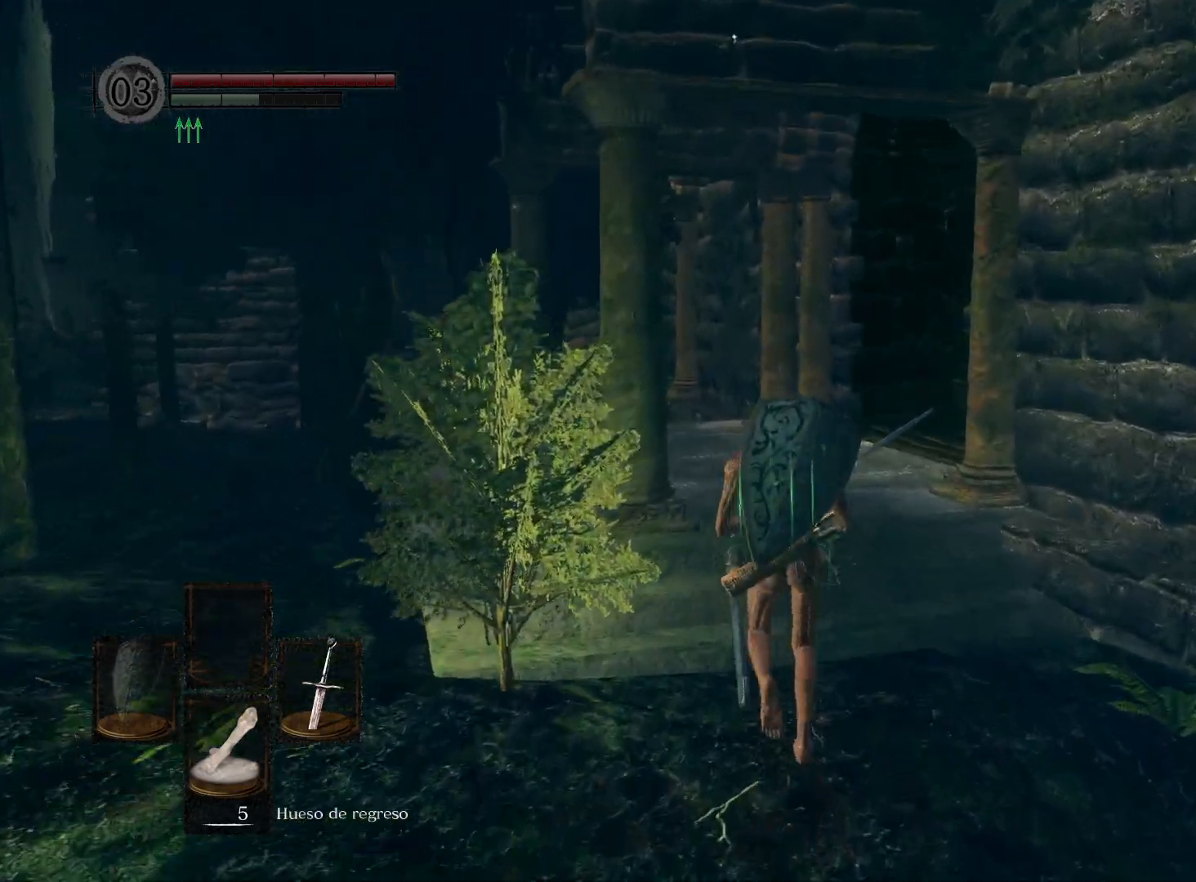
{"buttons": ["B"], "left_stick": "up", "right_stick": "center", "events": []}
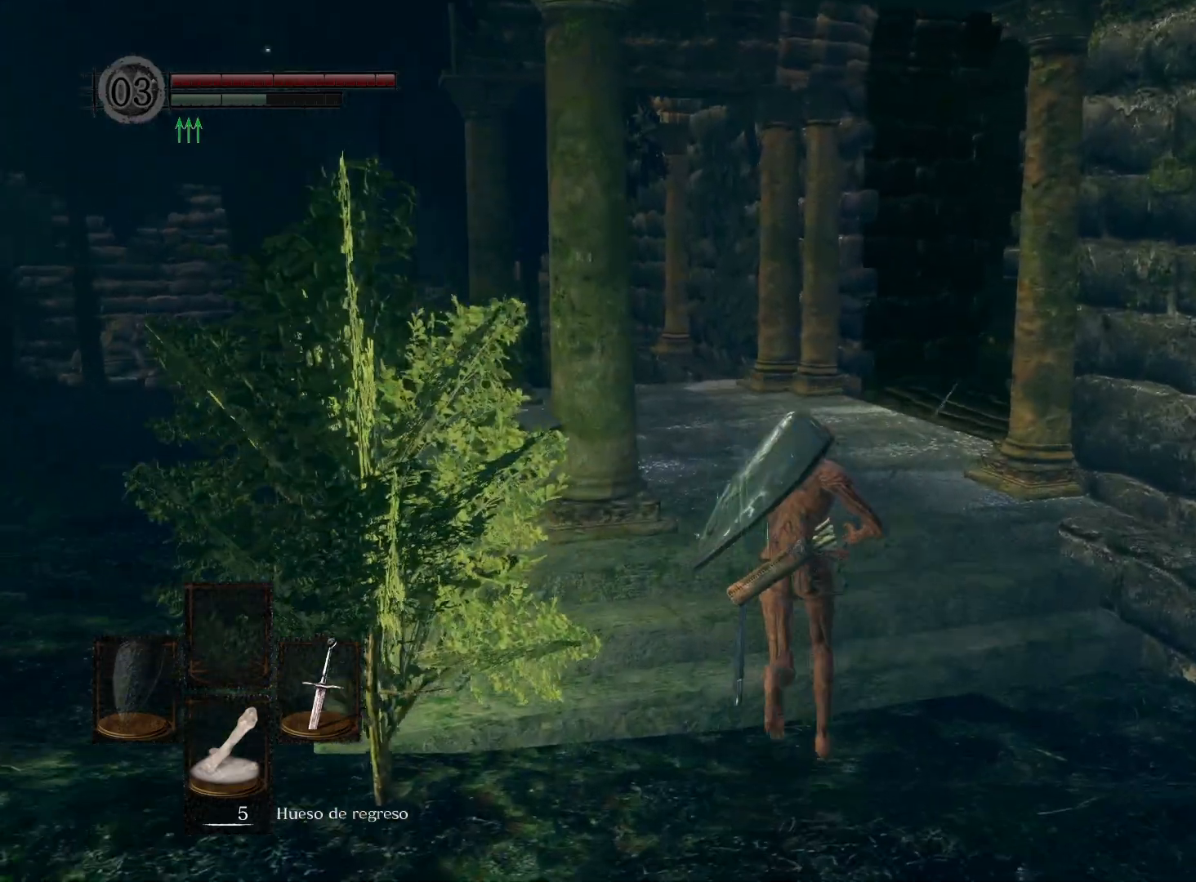
{"buttons": ["B"], "left_stick": "up", "right_stick": "center", "events": []}
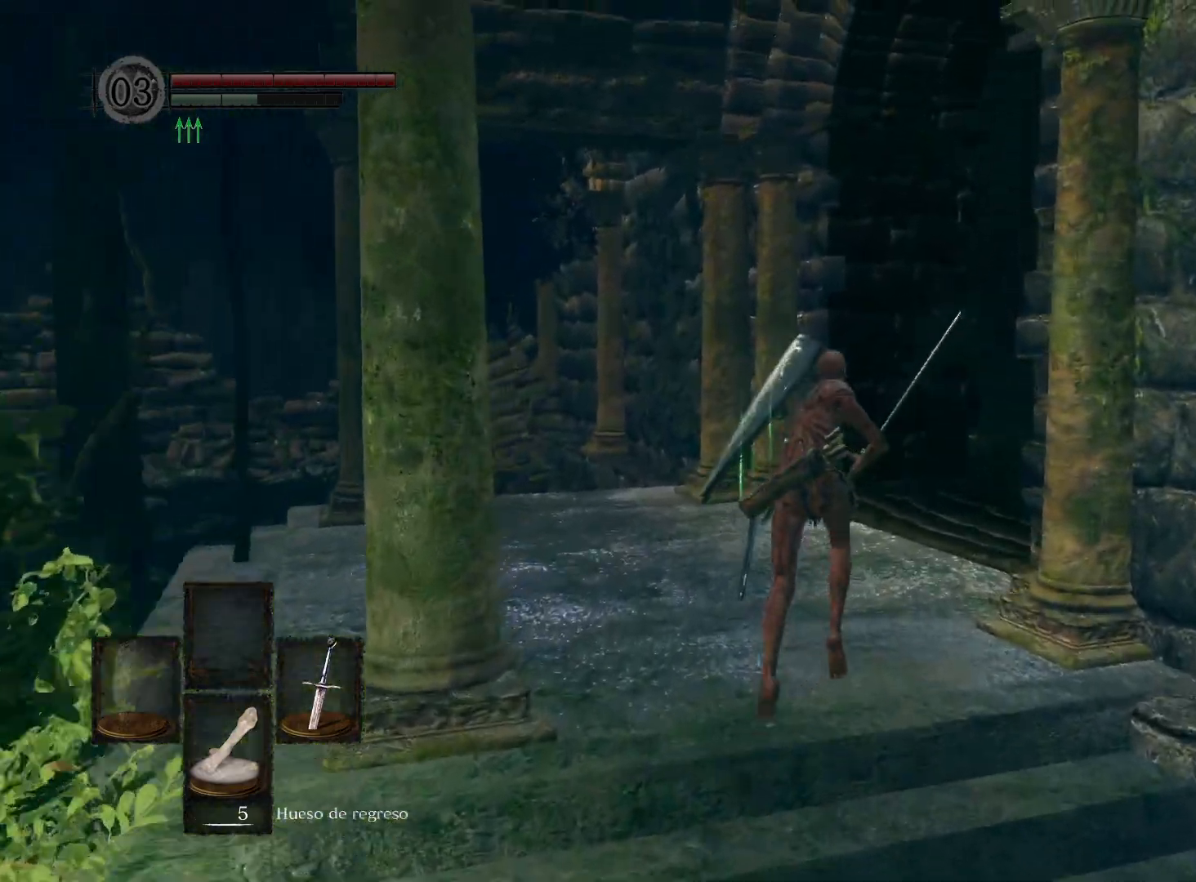
{"buttons": ["B"], "left_stick": "up", "right_stick": "center", "events": []}
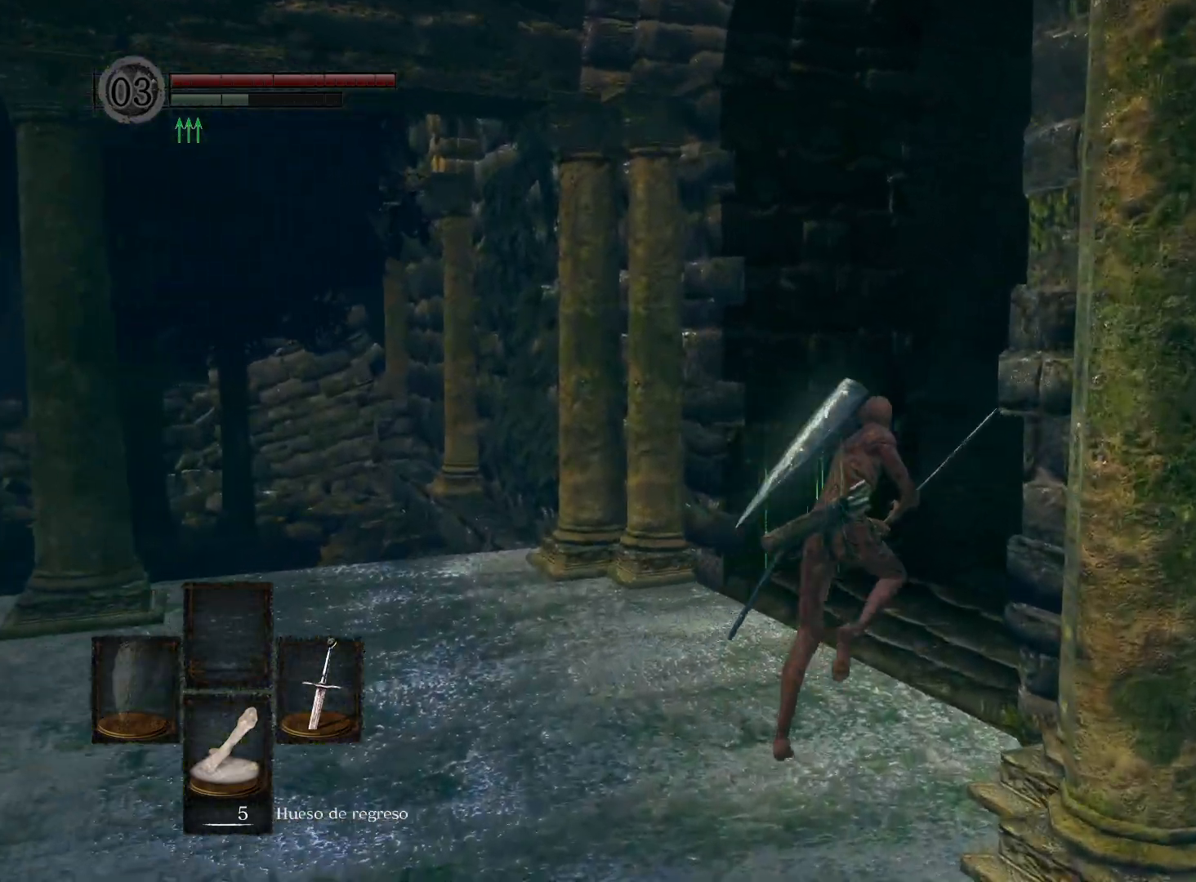
{"buttons": ["B"], "left_stick": "up-right", "right_stick": "center", "events": [[200, "left_stick", "up-right"]]}
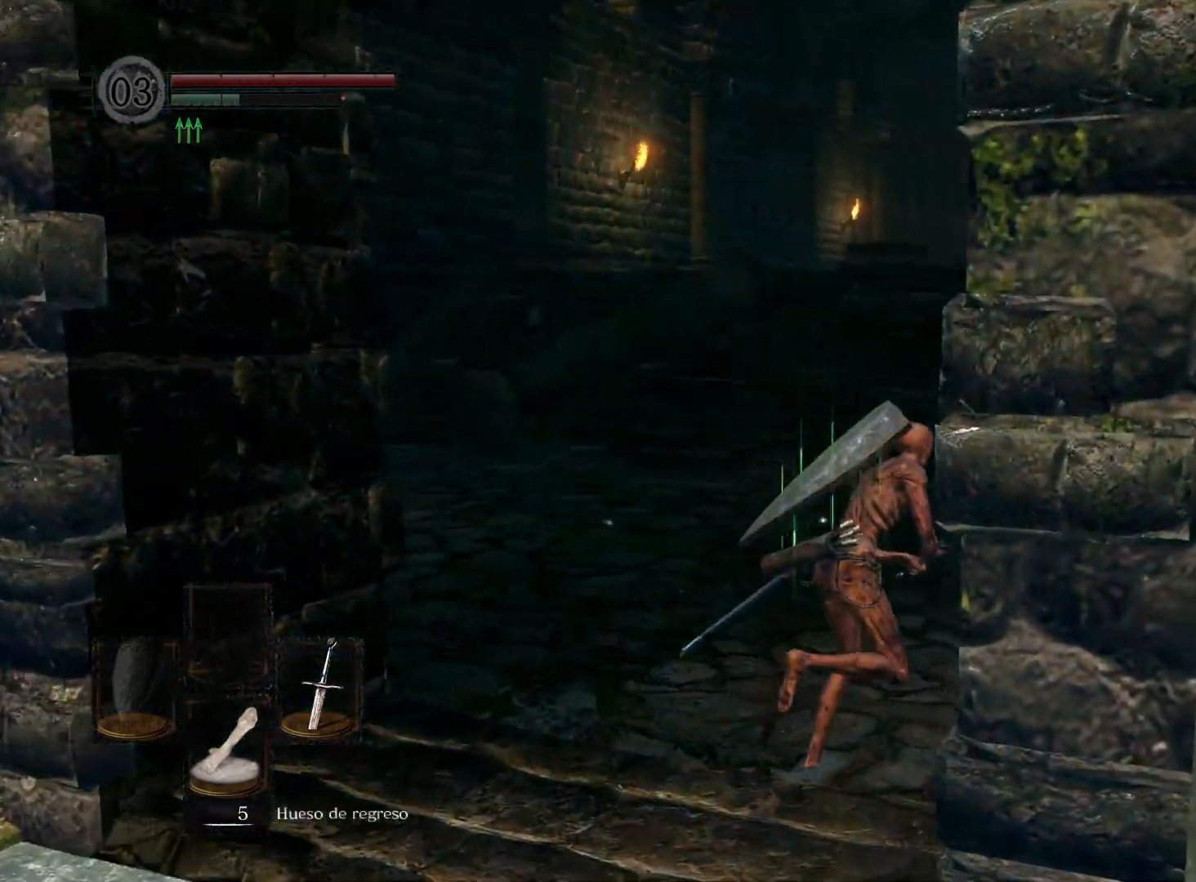
{"buttons": [], "left_stick": "up-right", "right_stick": "center", "events": [[433, "B", "up"]]}
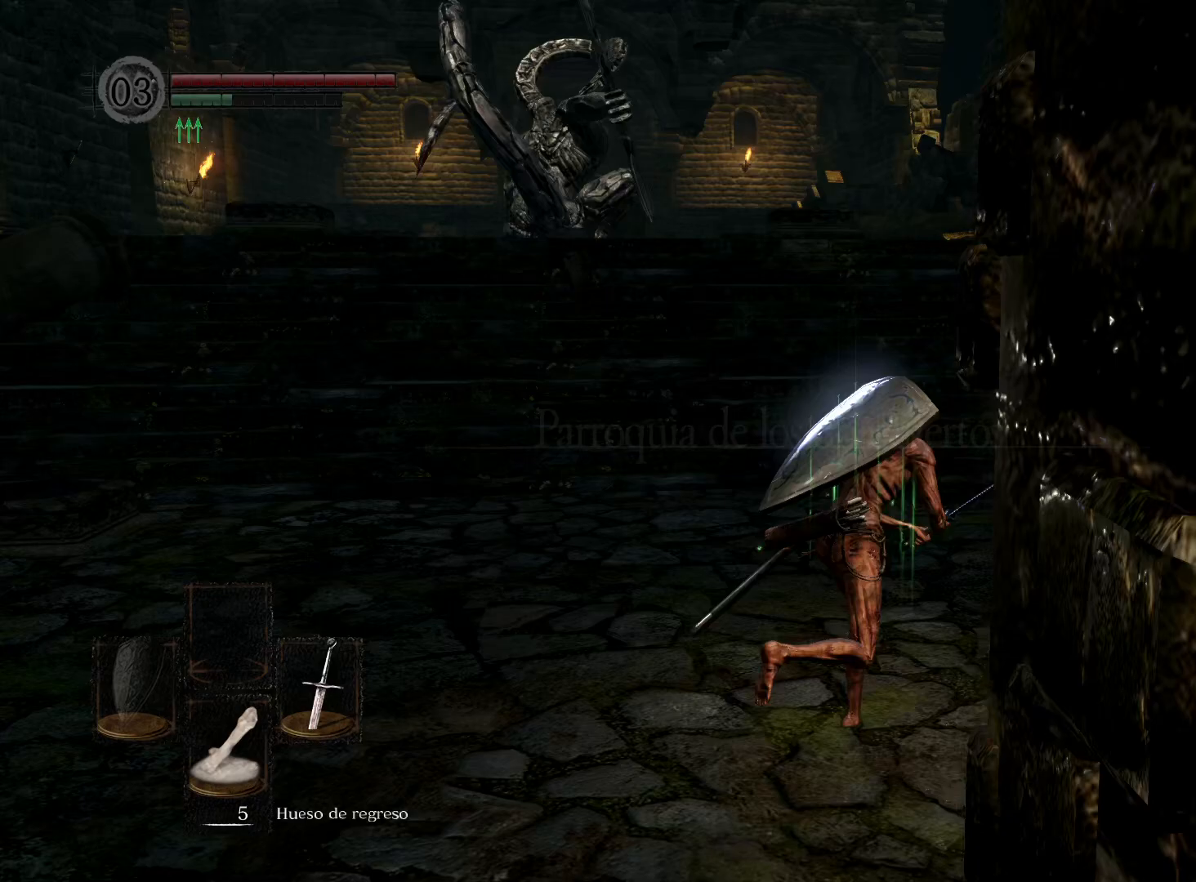
{"buttons": [], "left_stick": "up-right", "right_stick": "center", "events": [[233, "right_stick", "left"], [450, "right_stick", "center"]]}
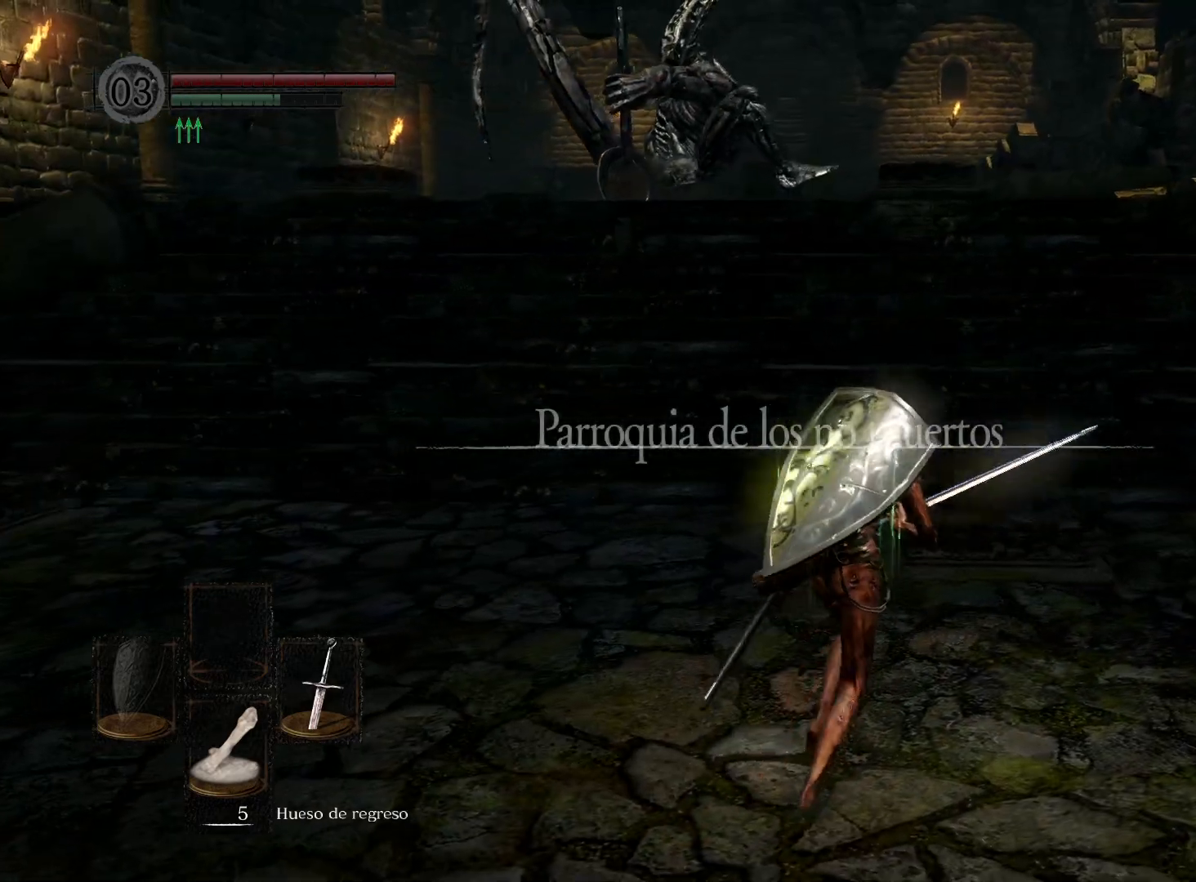
{"buttons": [], "left_stick": "up-right", "right_stick": "center", "events": [[317, "right_stick", "left"], [467, "right_stick", "center"]]}
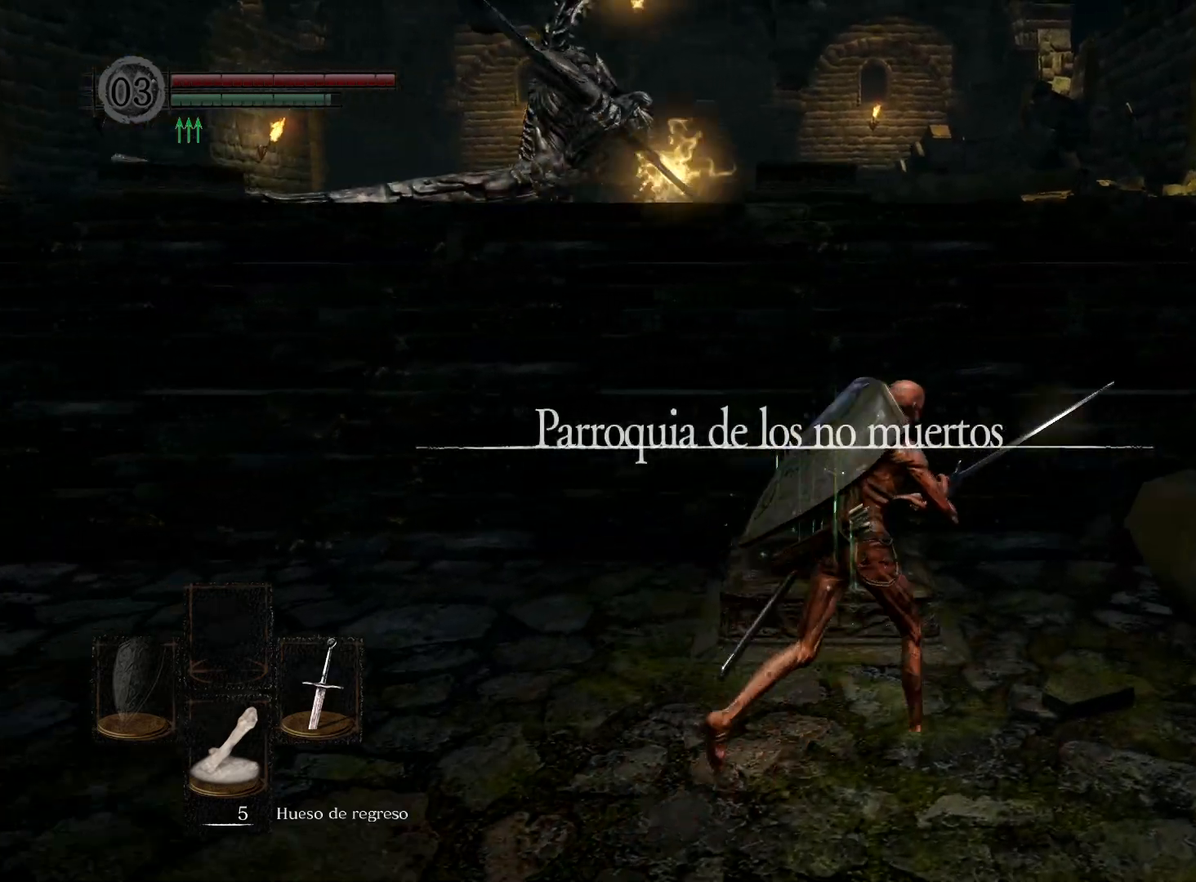
{"buttons": [], "left_stick": "up-right", "right_stick": "center", "events": [[250, "right_stick", "left"], [450, "right_stick", "center"]]}
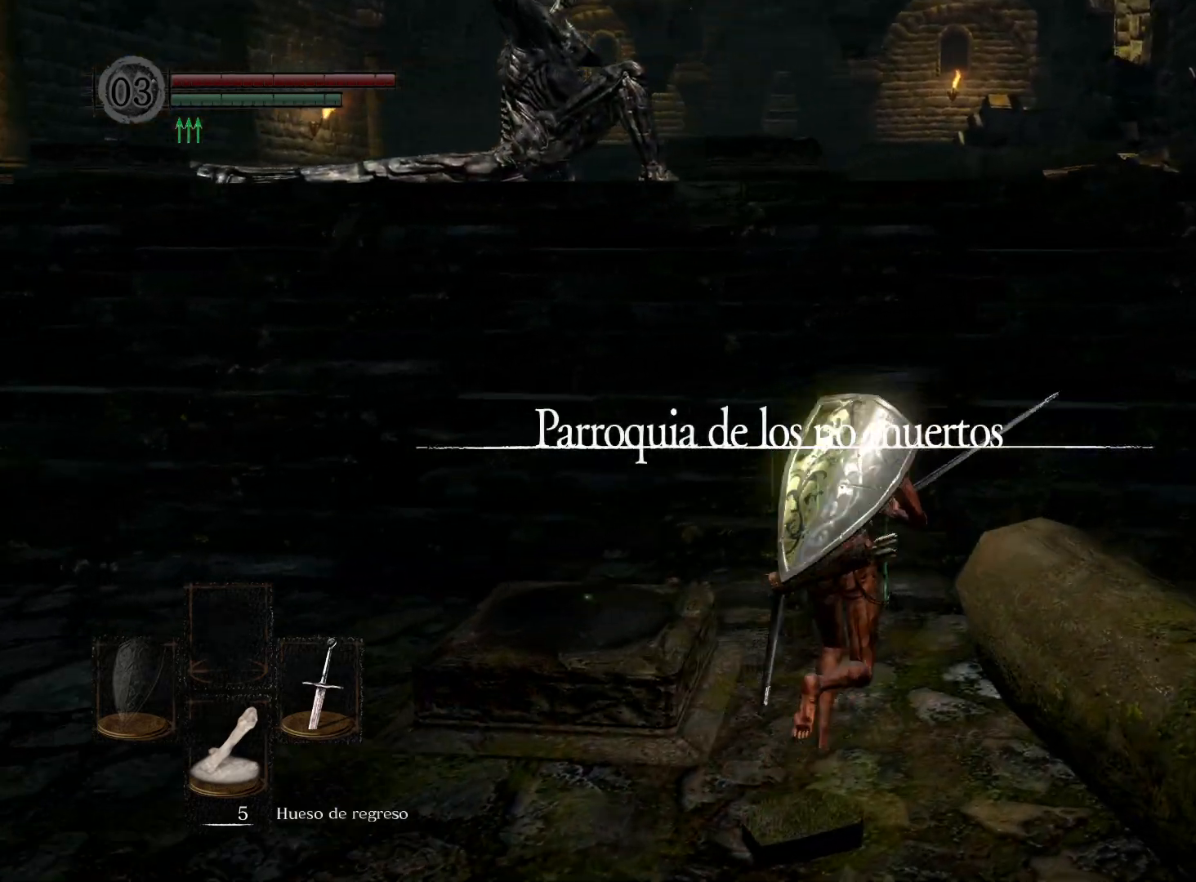
{"buttons": [], "left_stick": "up-right", "right_stick": "left", "events": [[150, "right_stick", "left"], [383, "right_stick", "center"], [483, "right_stick", "left"]]}
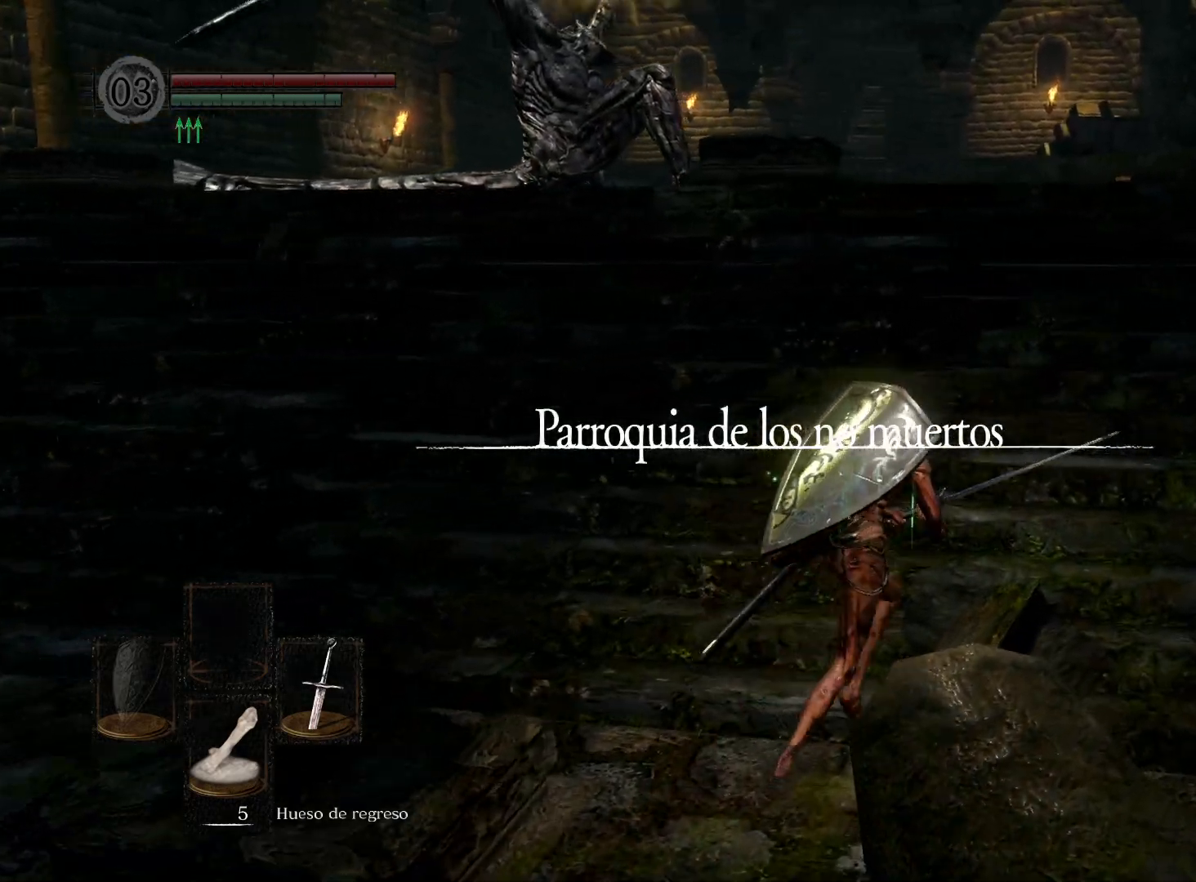
{"buttons": [], "left_stick": "right", "right_stick": "left", "events": [[233, "right_stick", "center"], [383, "left_stick", "right"], [400, "right_stick", "left"]]}
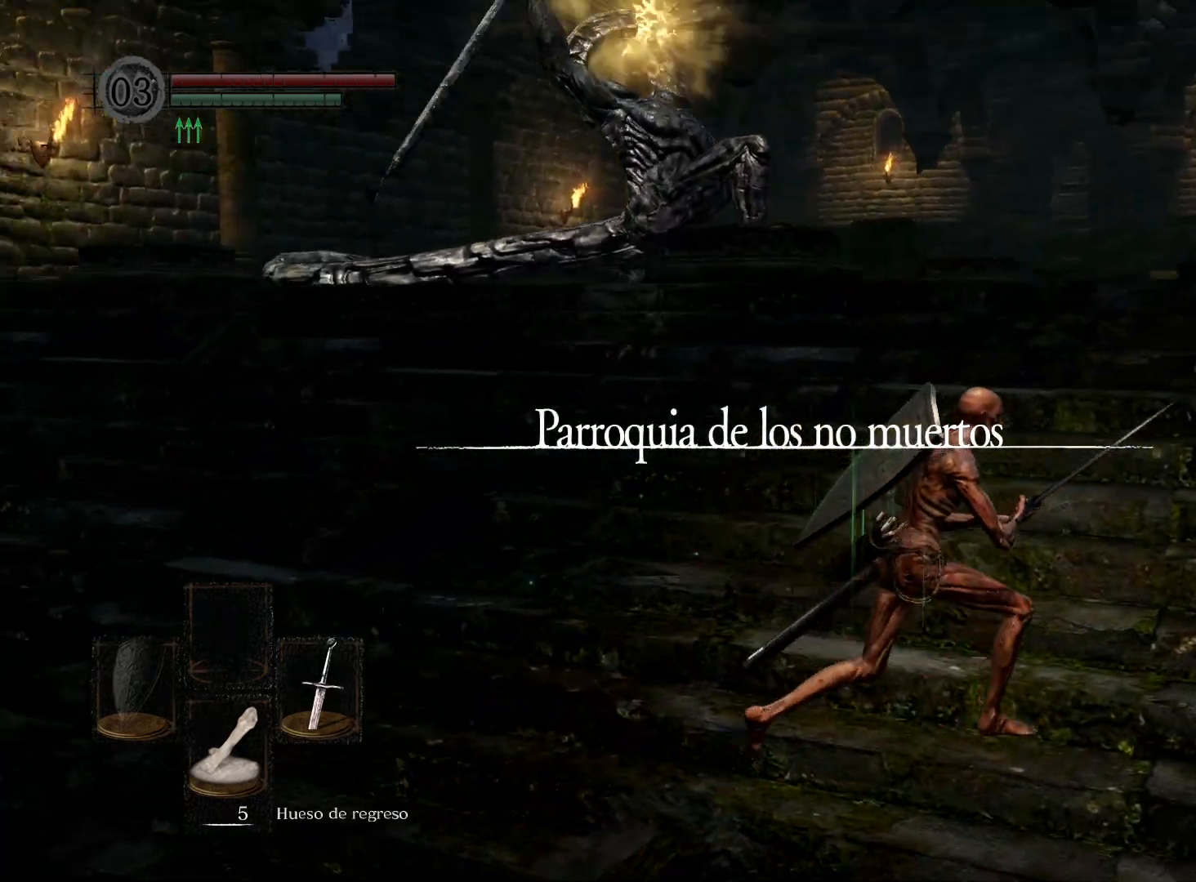
{"buttons": [], "left_stick": "down", "right_stick": "center", "events": [[150, "left_stick", "down-right"], [150, "right_stick", "center"], [383, "left_stick", "down"]]}
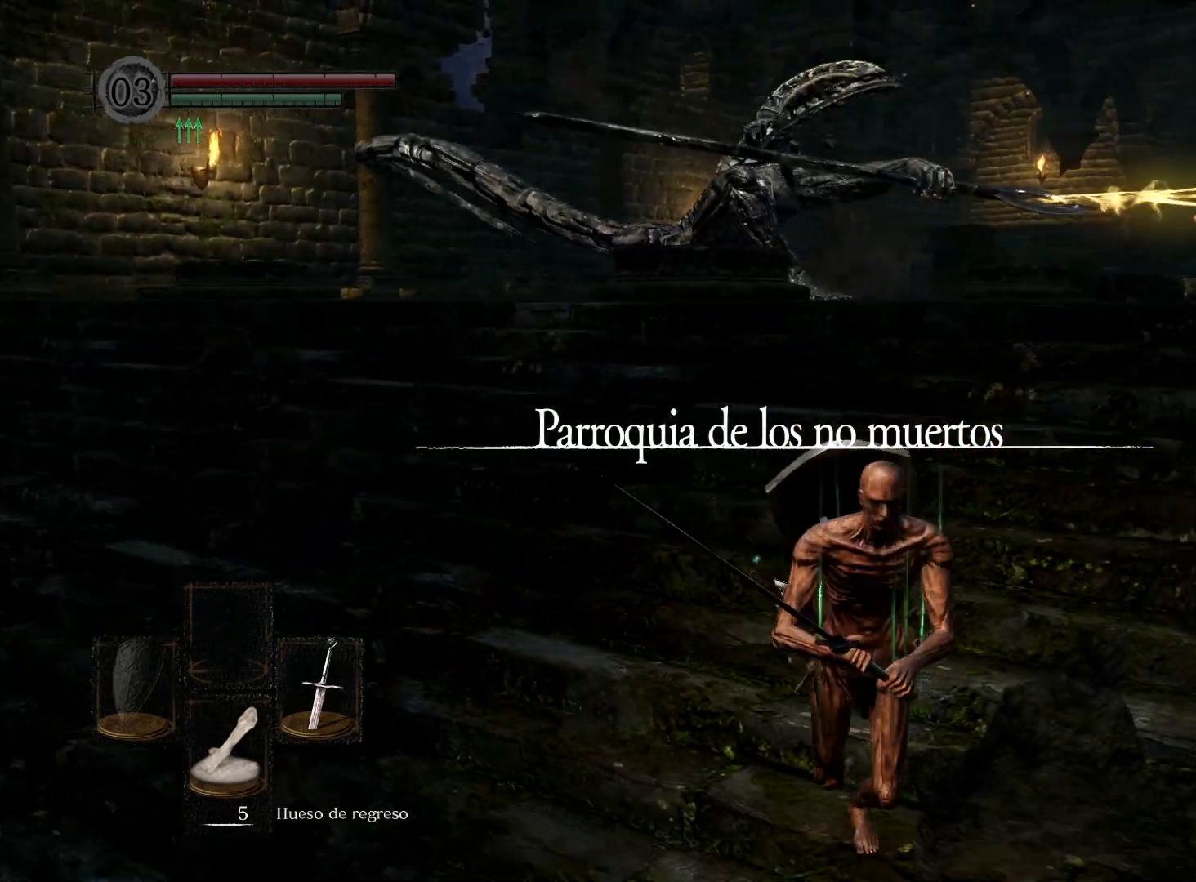
{"buttons": [], "left_stick": "up-right", "right_stick": "center", "events": [[100, "left_stick", "down-left"], [267, "left_stick", "up-left"], [383, "left_stick", "up-right"]]}
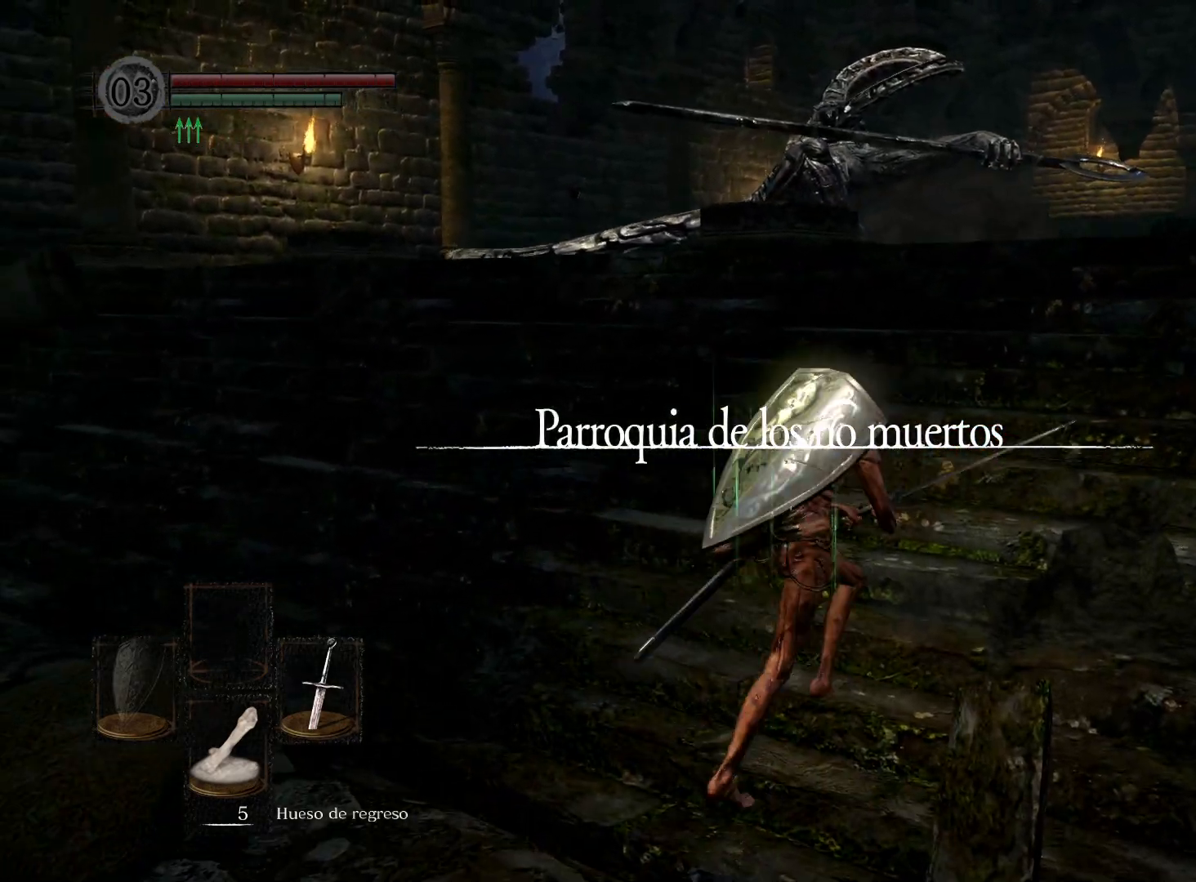
{"buttons": [], "left_stick": "up-left", "right_stick": "center", "events": [[33, "left_stick", "right"], [133, "left_stick", "down-right"], [283, "left_stick", "down-left"], [483, "left_stick", "up-left"]]}